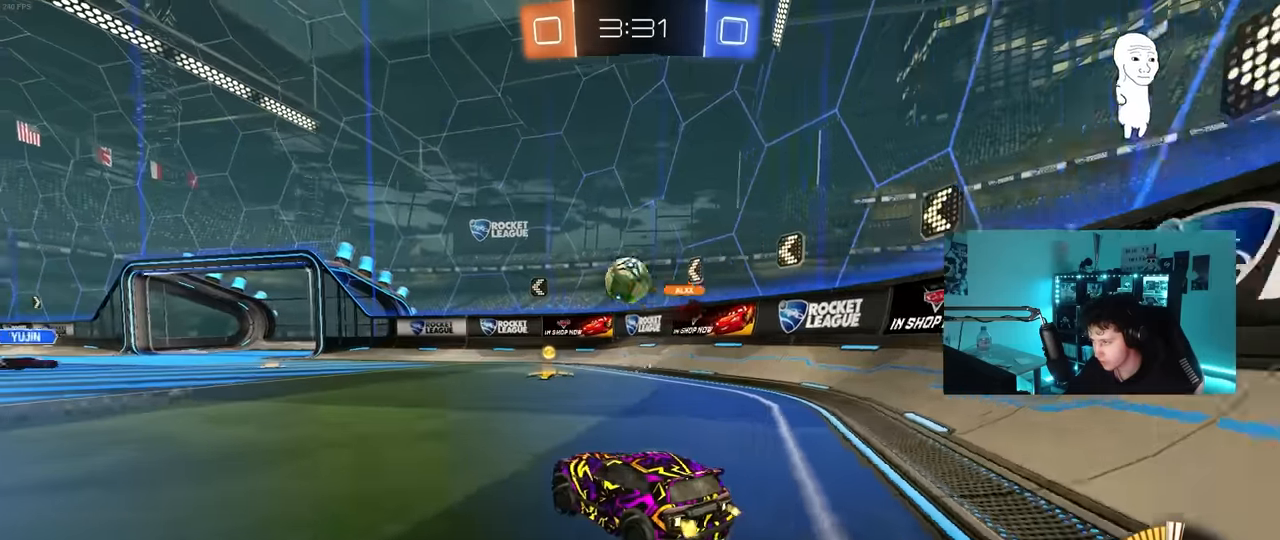
Gameplay with keyboard and mouse; each line is a JSON object with the keys and mouse buttons held at the frame after it. "events" lists presses ("down") and releases ("up") of "1", "2", "3", "4", "5", "a", "alt", "c", "caps_lock", "ctrl", "d", "e", "f", "g", "q", "r", "s", "shift", "space", "t", "tab", "v", "w", "x", "z", "mouse_left", "mouse_wheel" and "mouse_right" between this image and that frame as [ms after this image, input, new state], when the widget could be followed in between. "mouse_left", "mouse_wheel", "mouse_right" = the "left", "wheel", "right" buttons of the "mouse" list. No other keys are recorded. "wheel" means that the mouse wheel is clicked or scrolled. "mouse_move" is the direction in which the mouse moves at that frame (one of eight, or "still"), when it could be read.
{"keys": ["a", "shift", "w"], "mouse": [], "mouse_move": "still", "events": [[33, "a", "up"], [83, "mouse_left", "down"], [183, "a", "down"], [233, "a", "up"], [366, "a", "down"], [416, "mouse_left", "up"], [416, "shift", "down"]]}
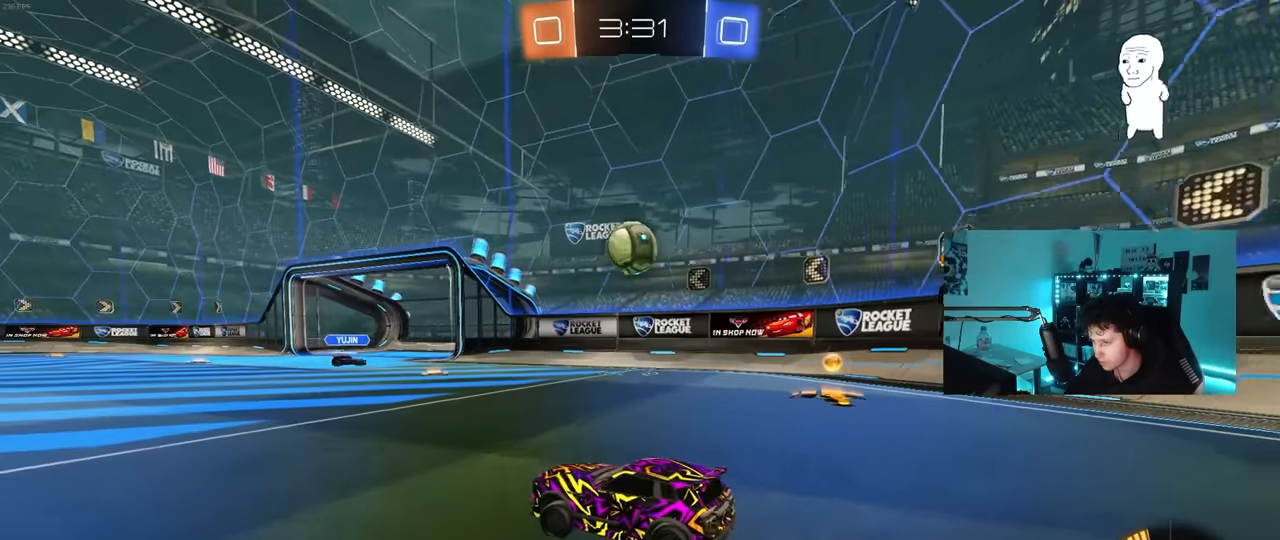
{"keys": ["a", "w"], "mouse": [], "mouse_move": "still", "events": [[66, "shift", "up"]]}
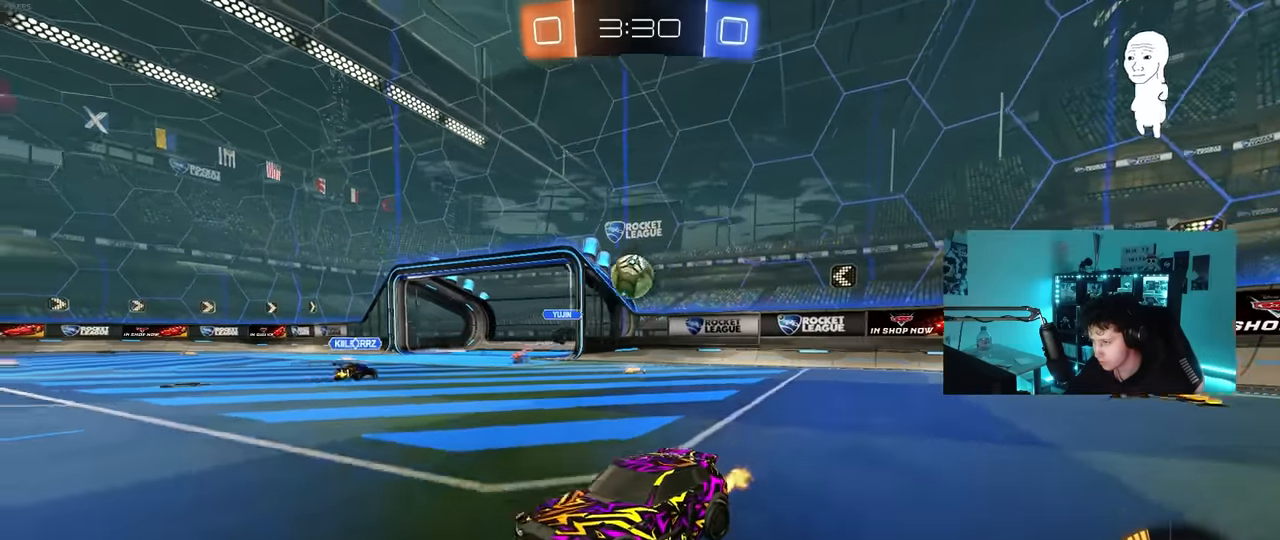
{"keys": ["w"], "mouse": [], "mouse_move": "still", "events": [[216, "a", "up"], [400, "d", "down"], [500, "d", "up"]]}
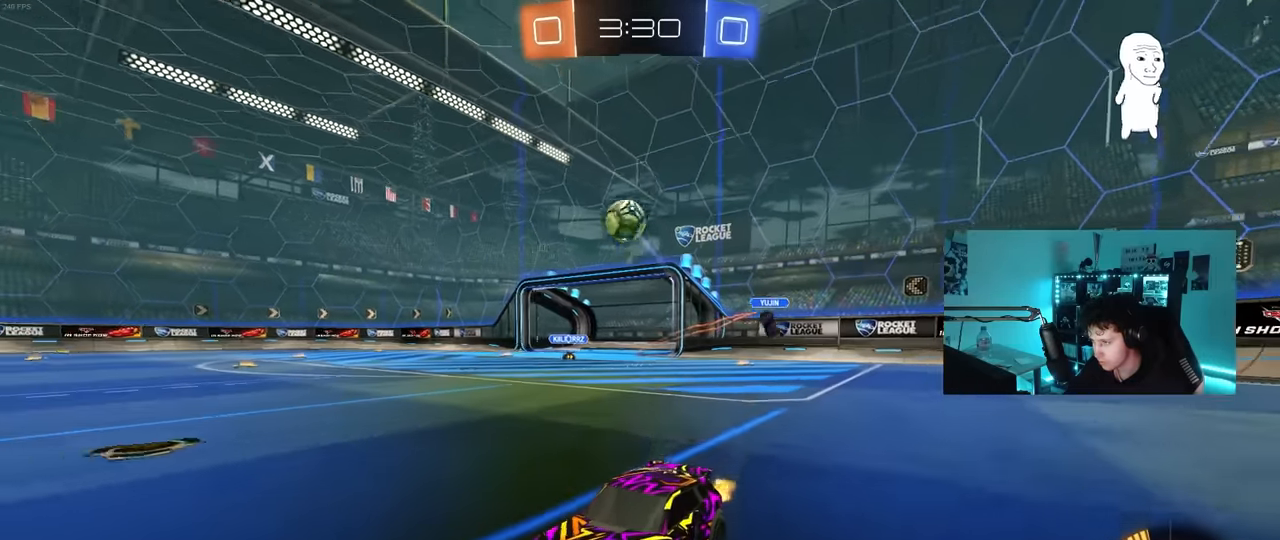
{"keys": ["a", "shift"], "mouse": ["left", "right"], "mouse_move": "still", "events": [[50, "mouse_left", "down"], [83, "a", "down"], [133, "a", "up"], [183, "d", "down"], [283, "mouse_right", "down"], [316, "a", "down"], [366, "d", "up"], [366, "mouse_right", "up"], [366, "shift", "down"], [416, "mouse_right", "down"], [466, "w", "up"]]}
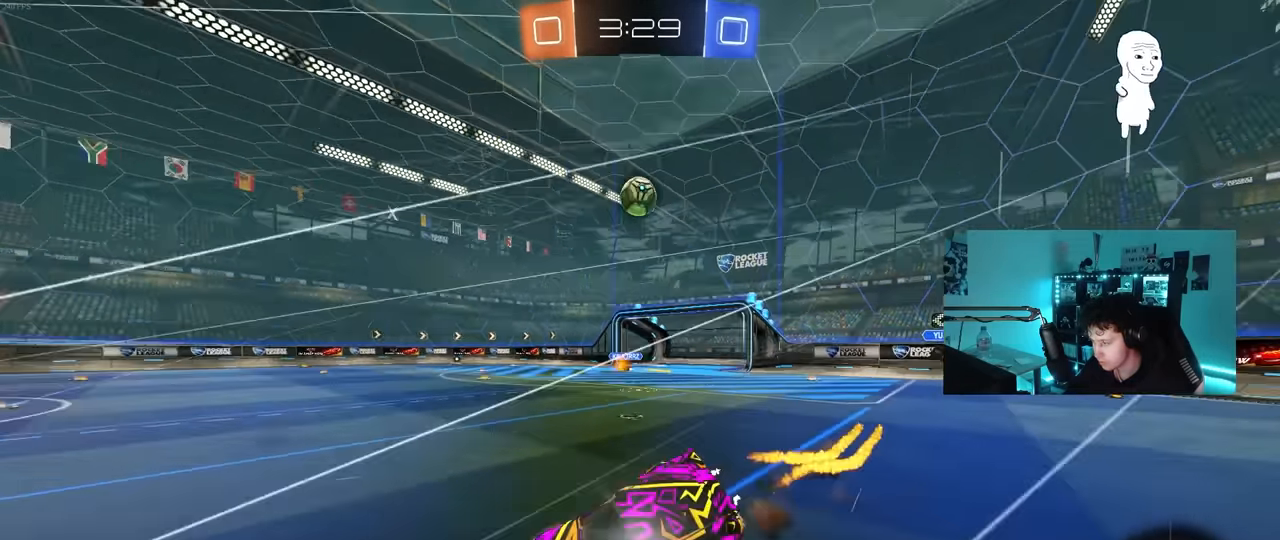
{"keys": ["a", "s", "shift"], "mouse": [], "mouse_move": "still", "events": [[16, "mouse_left", "up"], [16, "s", "down"], [50, "mouse_right", "up"], [283, "s", "up"], [433, "s", "down"]]}
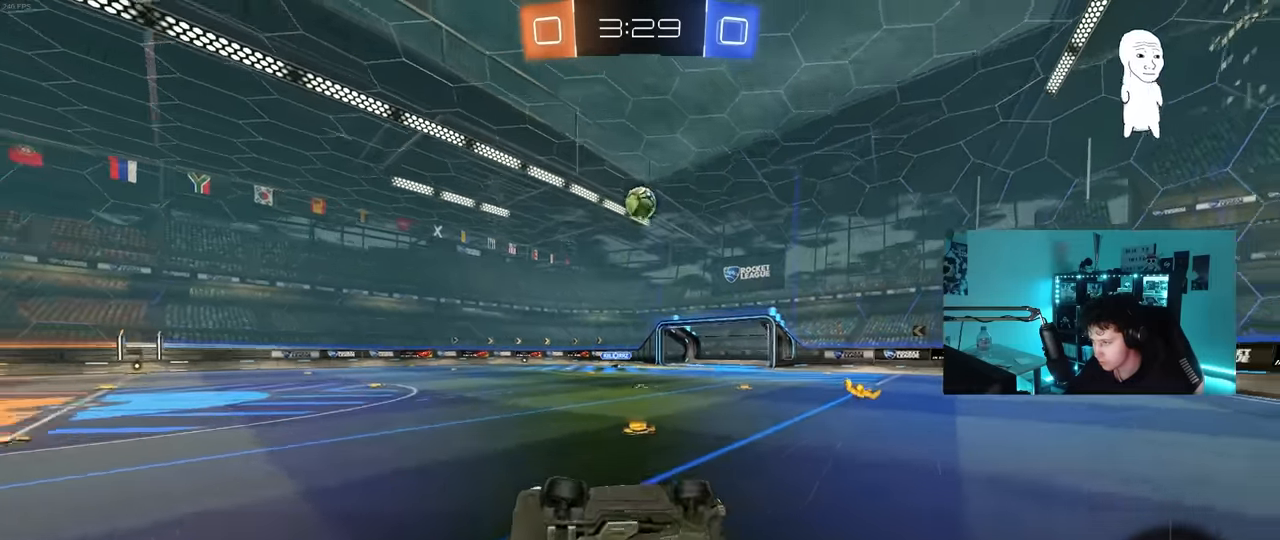
{"keys": ["w"], "mouse": [], "mouse_move": "still", "events": [[116, "s", "up"], [166, "a", "up"], [166, "shift", "up"], [400, "w", "down"]]}
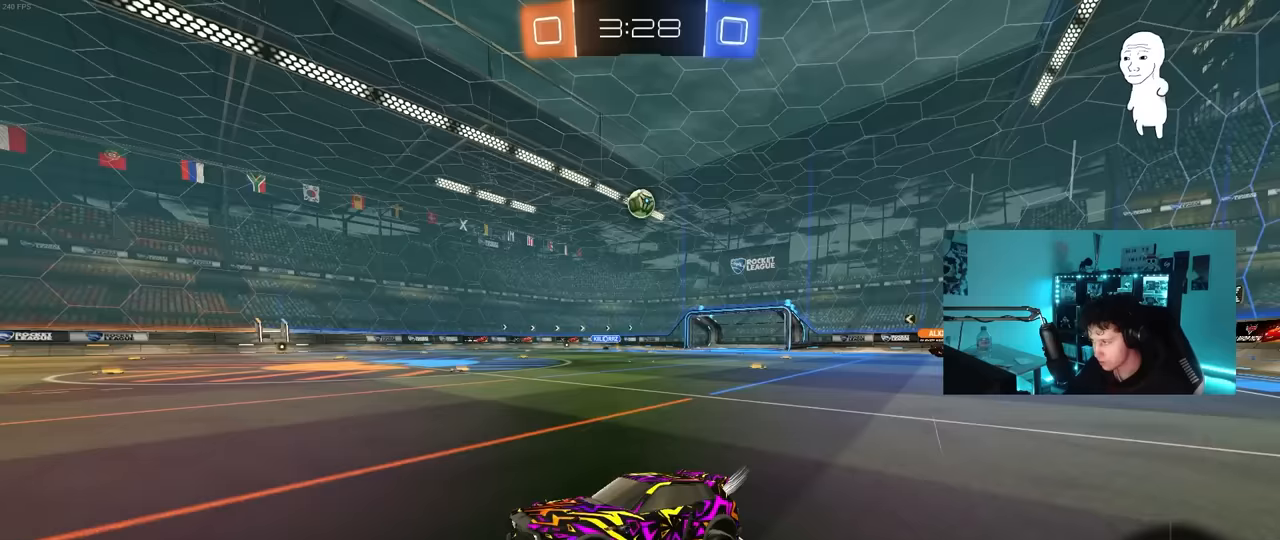
{"keys": ["d"], "mouse": [], "mouse_move": "still", "events": [[33, "d", "down"], [367, "w", "up"]]}
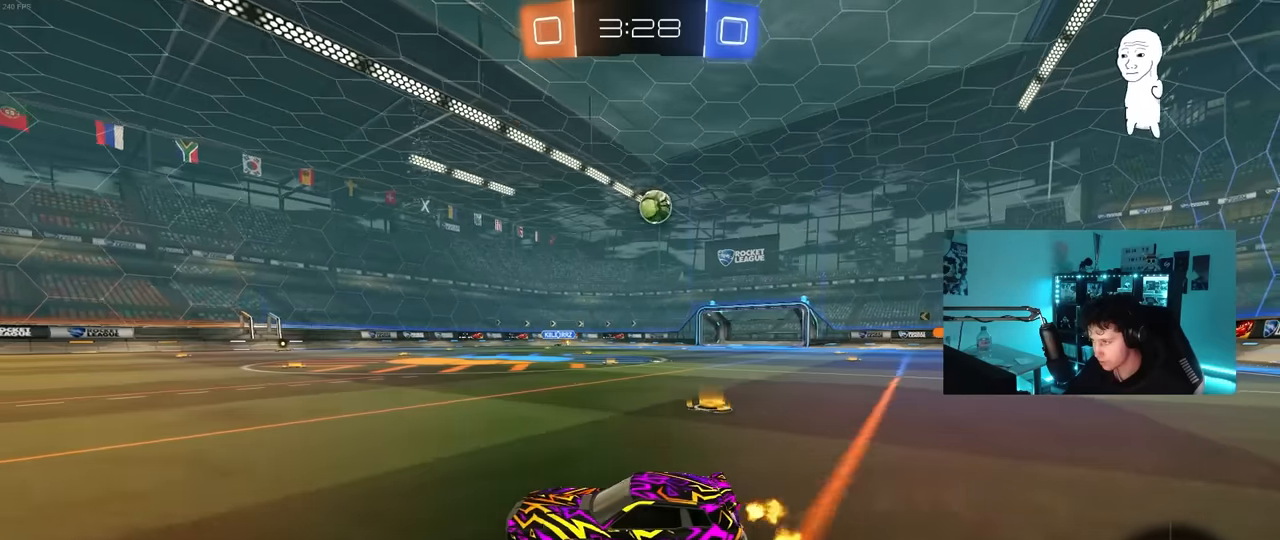
{"keys": ["d", "w"], "mouse": [], "mouse_move": "still", "events": [[433, "w", "down"]]}
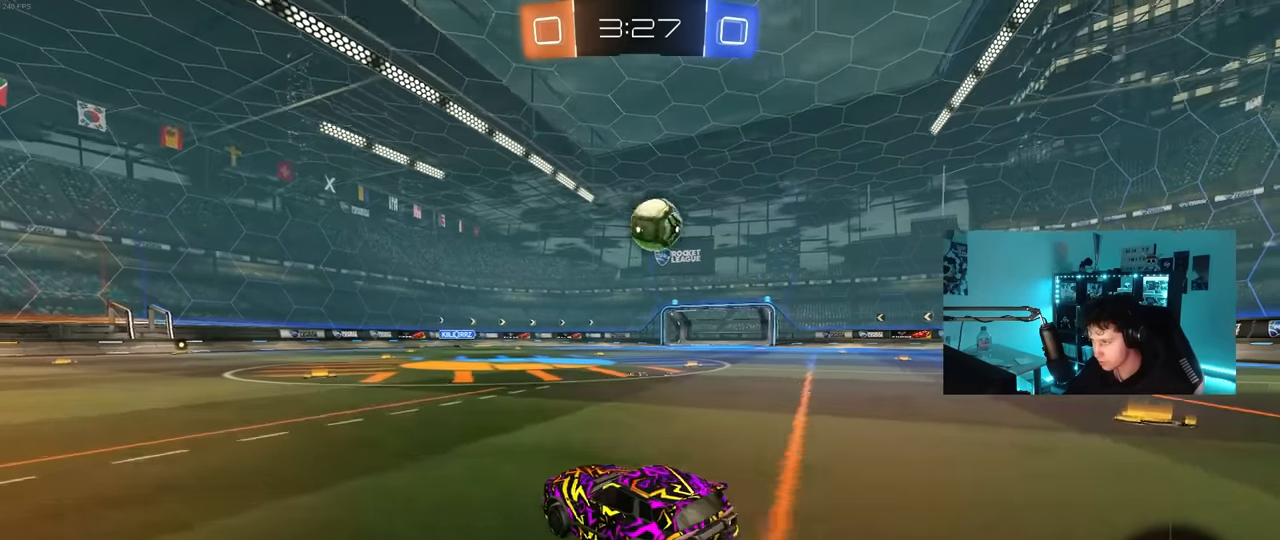
{"keys": ["a"], "mouse": [], "mouse_move": "still", "events": [[167, "d", "up"], [217, "d", "down"], [267, "w", "up"], [300, "d", "up"], [350, "a", "down"]]}
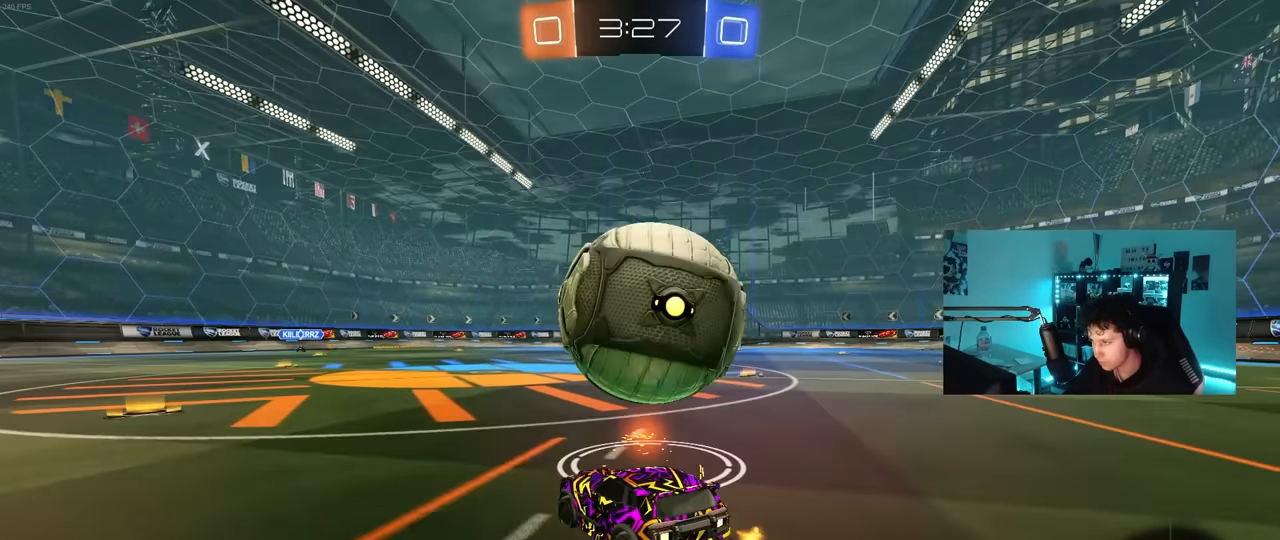
{"keys": ["w"], "mouse": [], "mouse_move": "still", "events": [[83, "a", "up"], [83, "w", "down"], [133, "d", "down"], [267, "d", "up"]]}
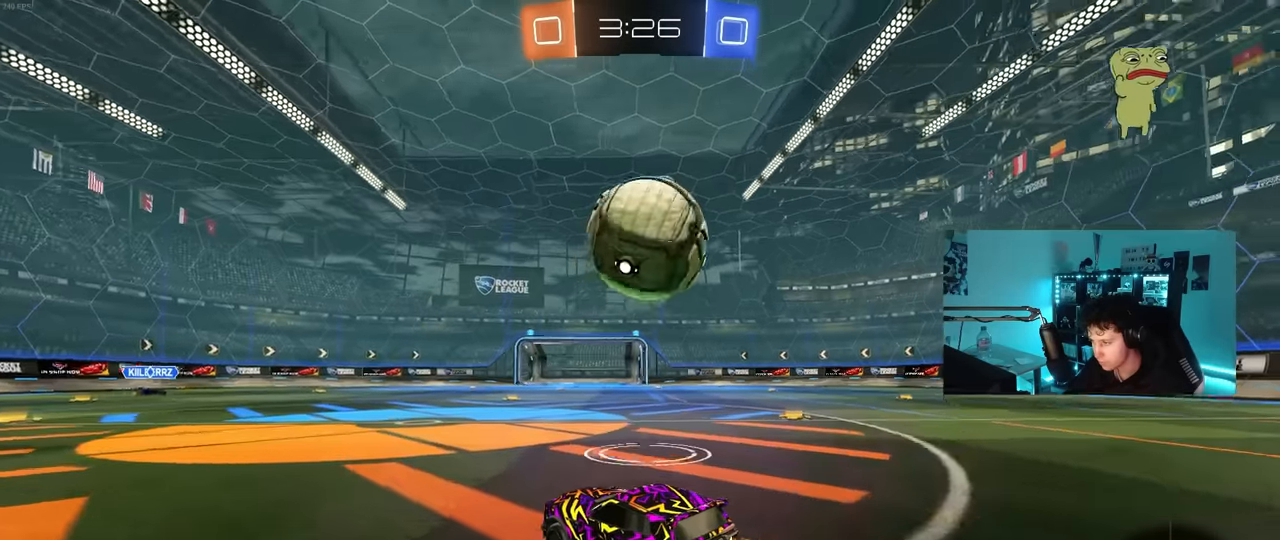
{"keys": ["a", "w"], "mouse": [], "mouse_move": "still", "events": [[100, "d", "down"], [100, "mouse_left", "down"], [300, "d", "up"], [433, "mouse_left", "up"], [483, "a", "down"]]}
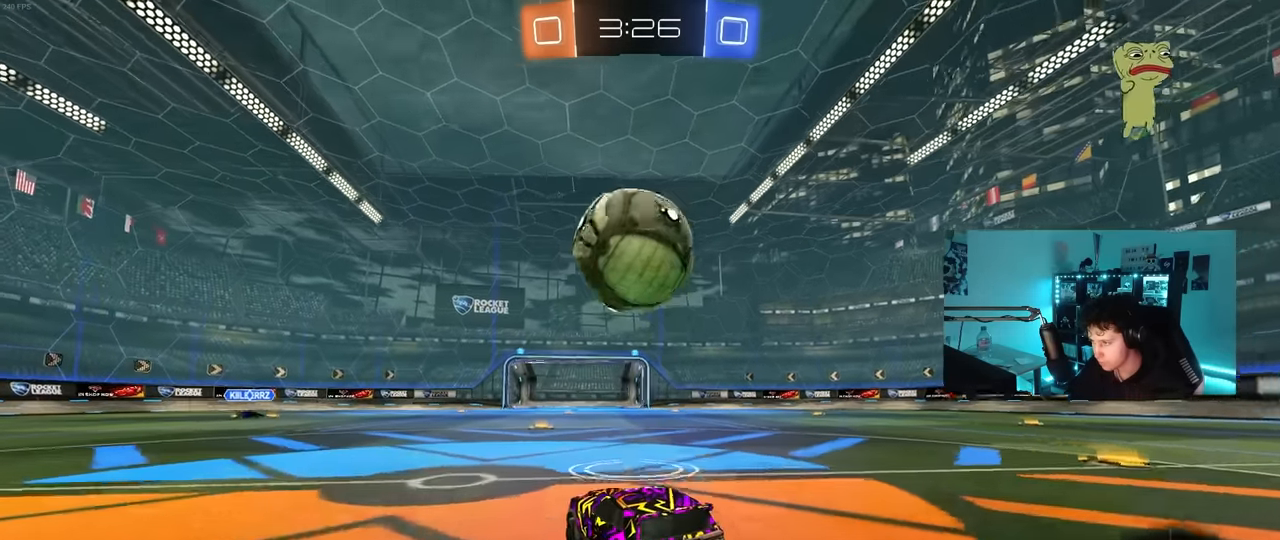
{"keys": ["w"], "mouse": ["left"], "mouse_move": "still", "events": [[67, "a", "up"], [217, "mouse_left", "down"], [267, "d", "down"], [317, "d", "up"], [317, "mouse_left", "up"], [400, "mouse_left", "down"]]}
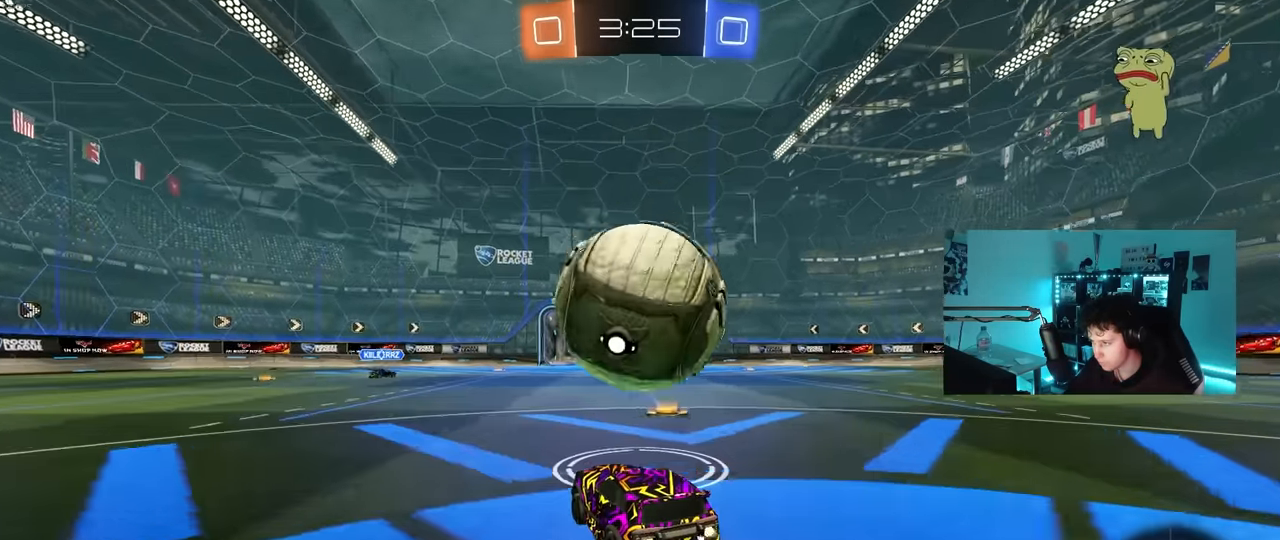
{"keys": ["w"], "mouse": [], "mouse_move": "still", "events": [[33, "mouse_left", "up"], [233, "d", "down"], [283, "d", "up"], [283, "mouse_left", "down"], [367, "mouse_left", "up"]]}
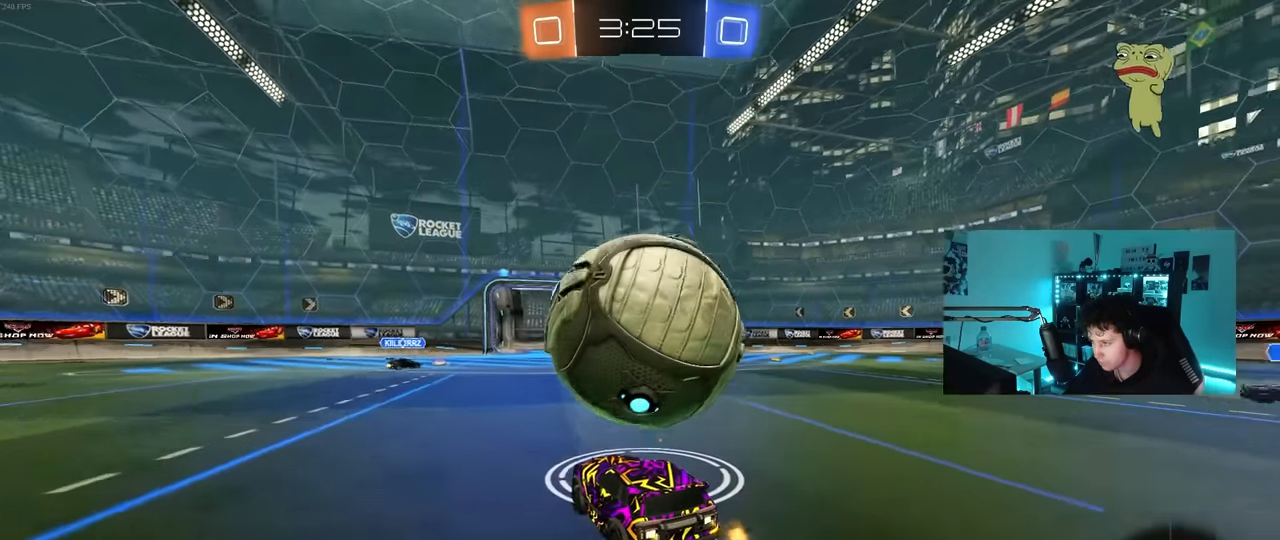
{"keys": [], "mouse": [], "mouse_move": "still", "events": [[100, "d", "down"], [150, "w", "up"], [200, "d", "up"], [200, "mouse_left", "down"], [250, "a", "down"], [250, "mouse_right", "down"], [283, "s", "down"], [383, "mouse_left", "up"], [433, "a", "up"], [433, "mouse_right", "up"], [433, "s", "up"]]}
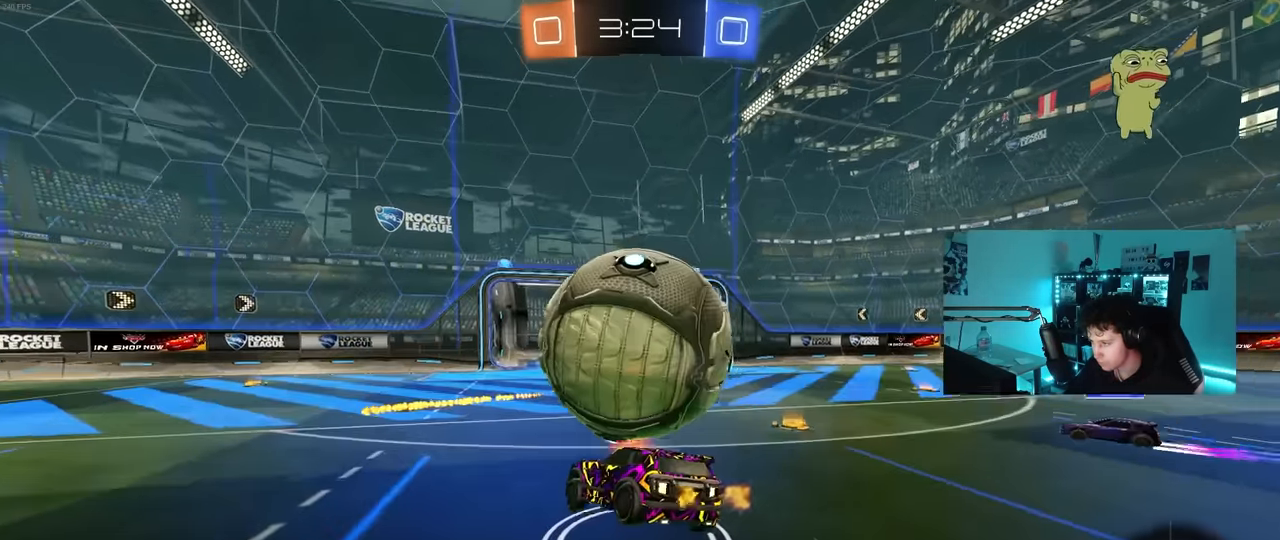
{"keys": ["d", "s", "shift"], "mouse": ["left", "right"], "mouse_move": "down-left", "events": [[17, "mouse_left", "down"], [167, "s", "down"], [267, "s", "up"], [300, "d", "down"], [300, "s", "down"], [350, "mouse_right", "down"], [350, "shift", "down"]]}
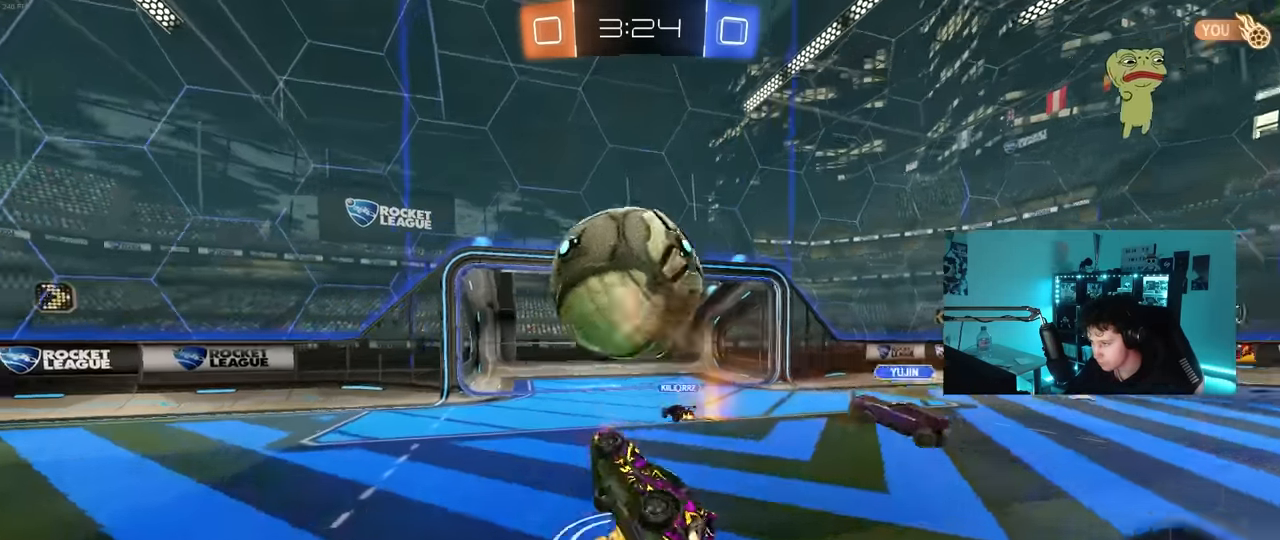
{"keys": ["d", "w"], "mouse": [], "mouse_move": "still", "events": [[50, "s", "up"], [133, "mouse_right", "up"], [133, "w", "down"], [183, "mouse_left", "up"], [367, "shift", "up"]]}
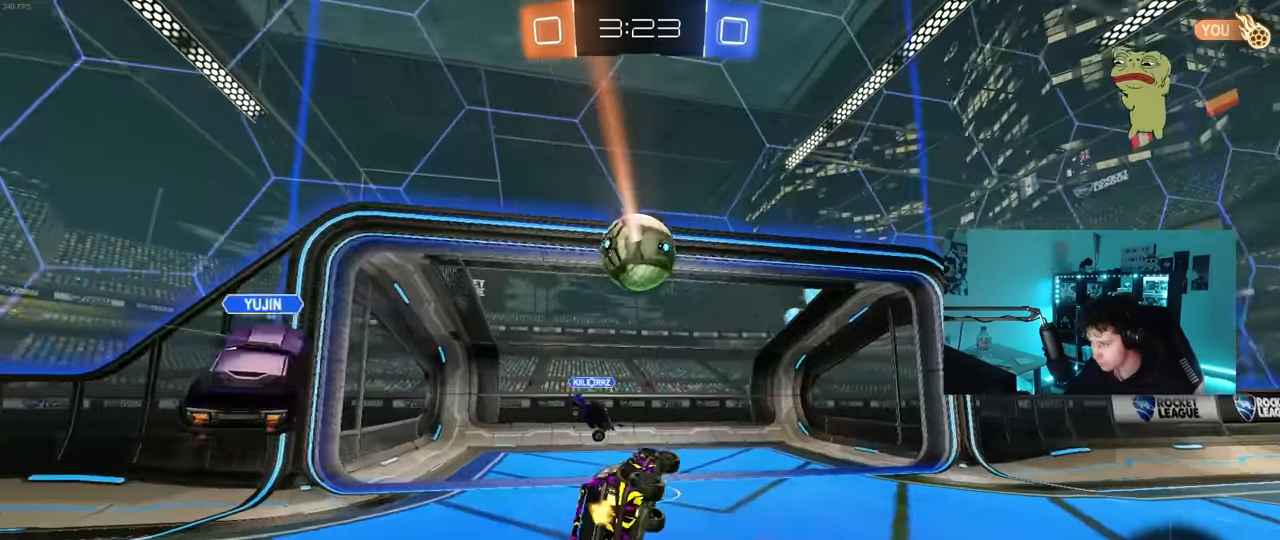
{"keys": ["d", "w"], "mouse": [], "mouse_move": "still", "events": [[17, "w", "up"], [100, "w", "down"], [250, "shift", "down"], [483, "shift", "up"]]}
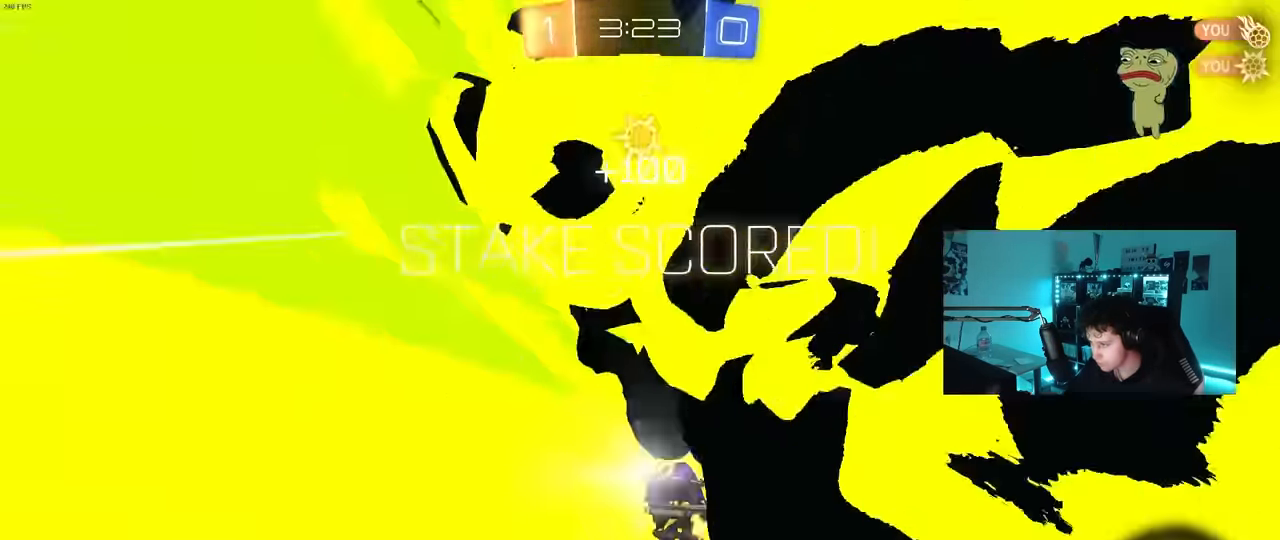
{"keys": ["tab"], "mouse": [], "mouse_move": "still", "events": [[33, "d", "up"], [33, "w", "up"], [267, "space", "down"], [300, "tab", "down"], [400, "space", "up"]]}
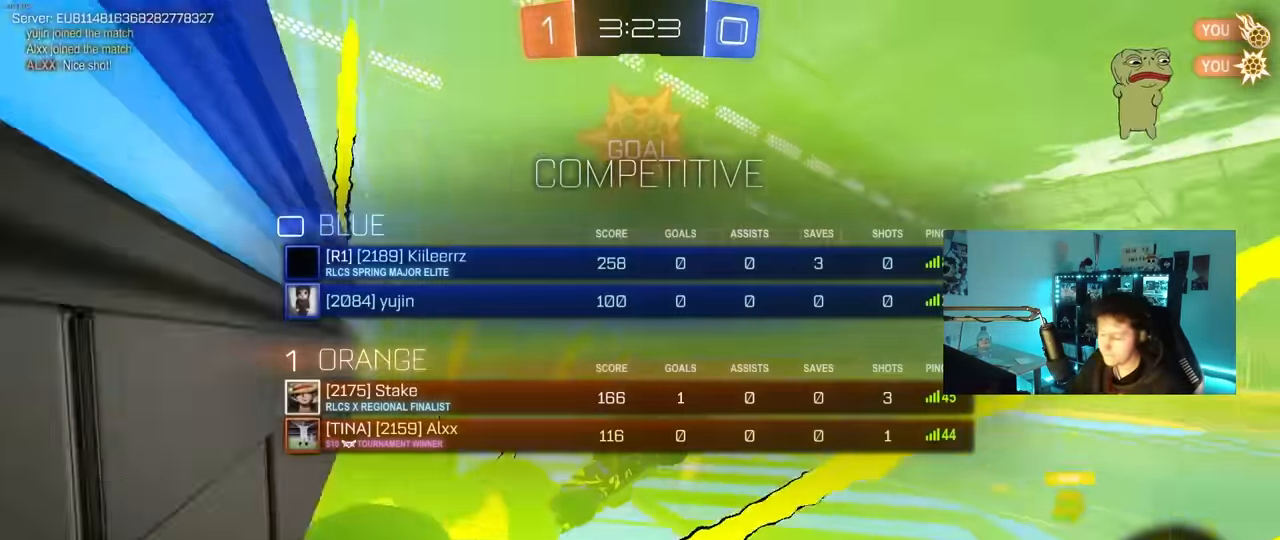
{"keys": [], "mouse": [], "mouse_move": "still", "events": [[183, "tab", "up"]]}
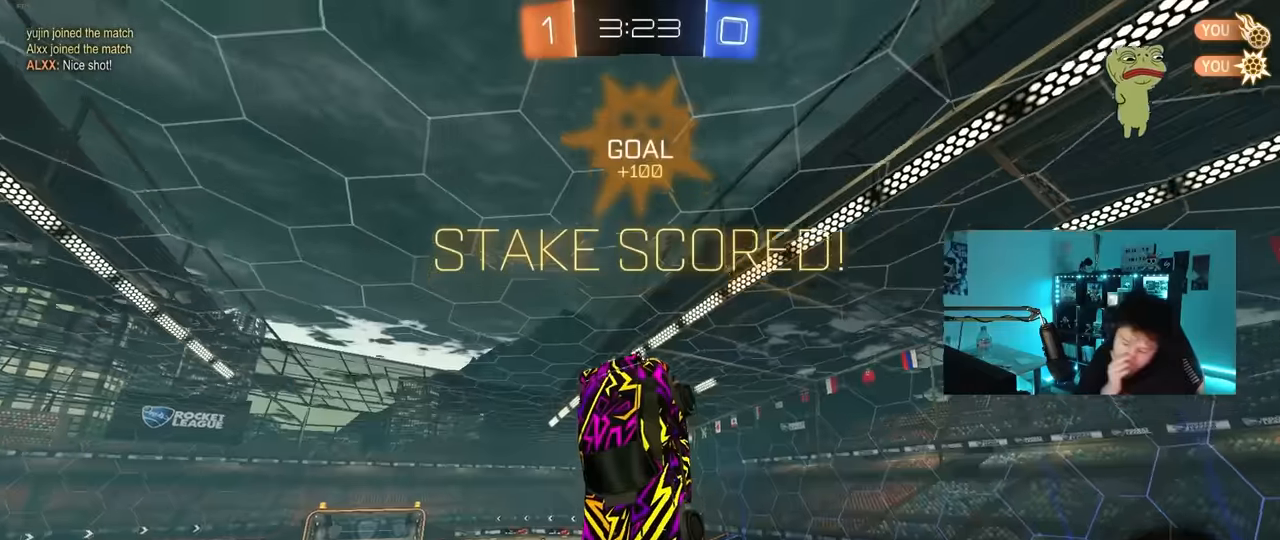
{"keys": [], "mouse": [], "mouse_move": "still", "events": []}
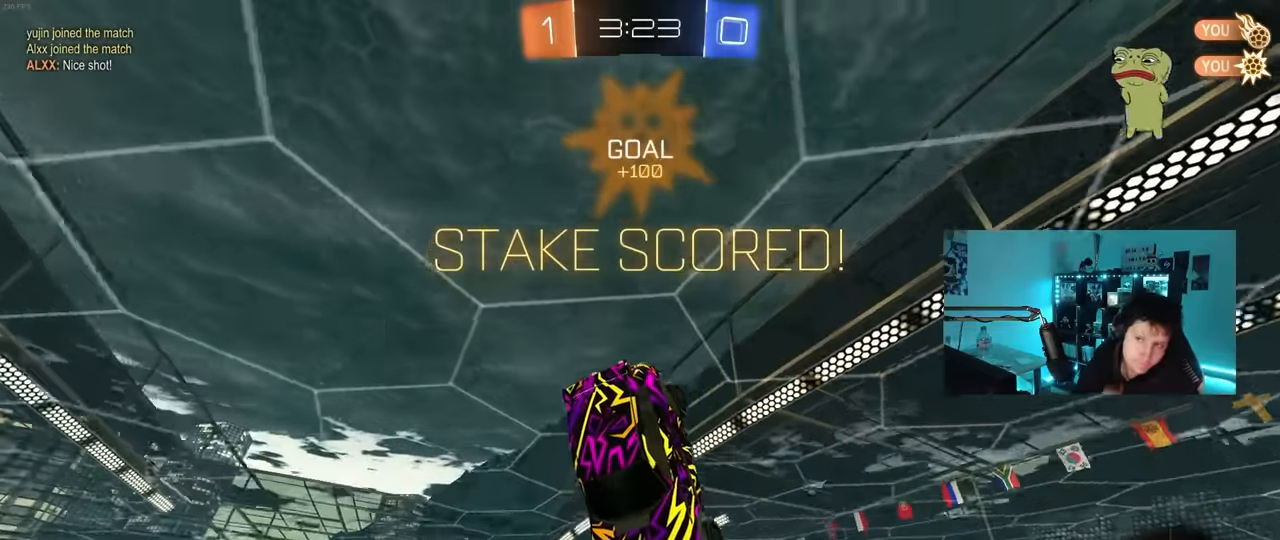
{"keys": [], "mouse": [], "mouse_move": "still", "events": []}
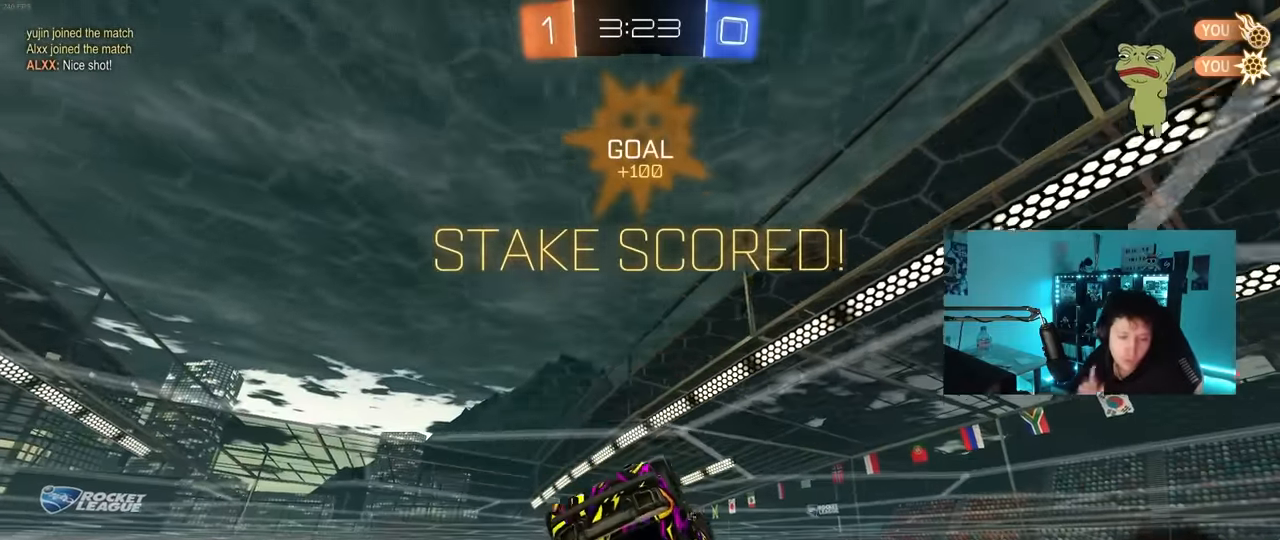
{"keys": [], "mouse": [], "mouse_move": "still", "events": []}
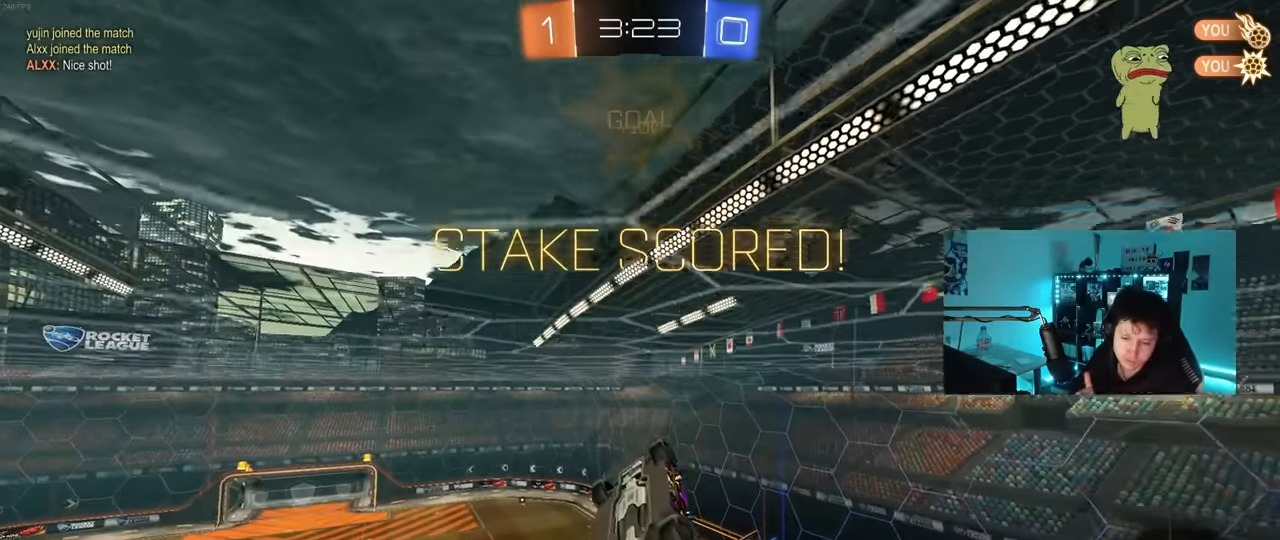
{"keys": [], "mouse": [], "mouse_move": "still", "events": []}
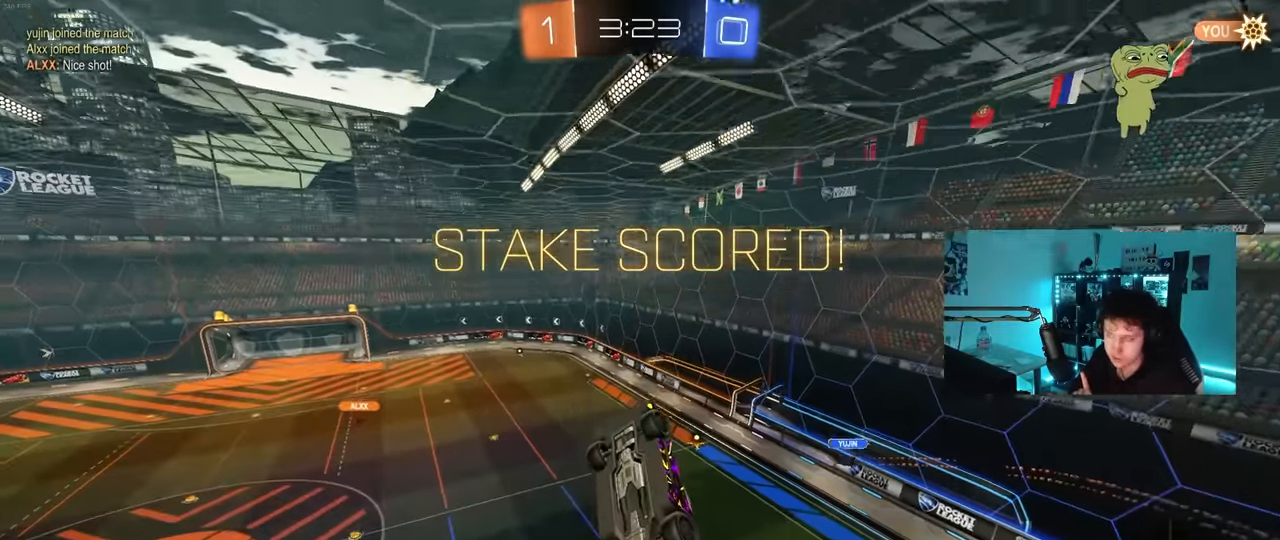
{"keys": [], "mouse": [], "mouse_move": "still", "events": []}
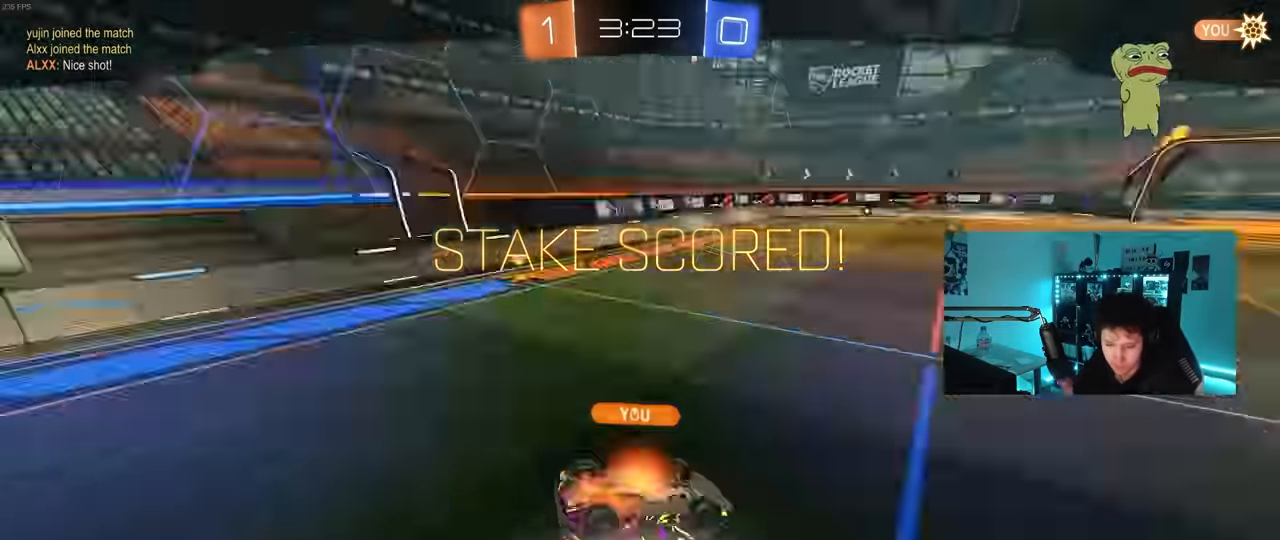
{"keys": [], "mouse": [], "mouse_move": "still", "events": []}
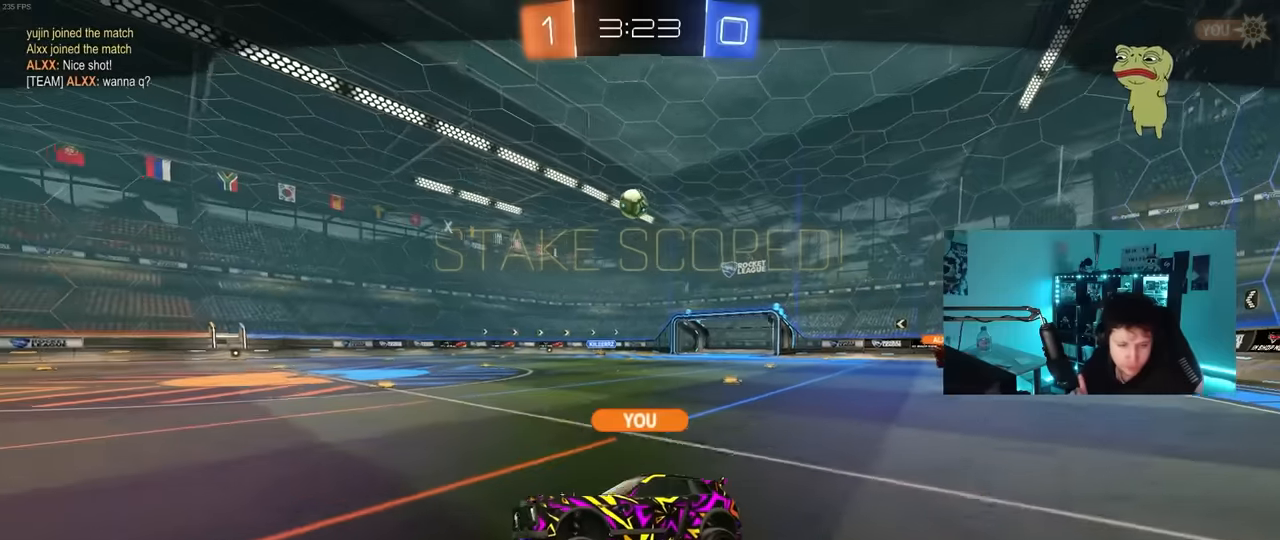
{"keys": [], "mouse": [], "mouse_move": "still", "events": []}
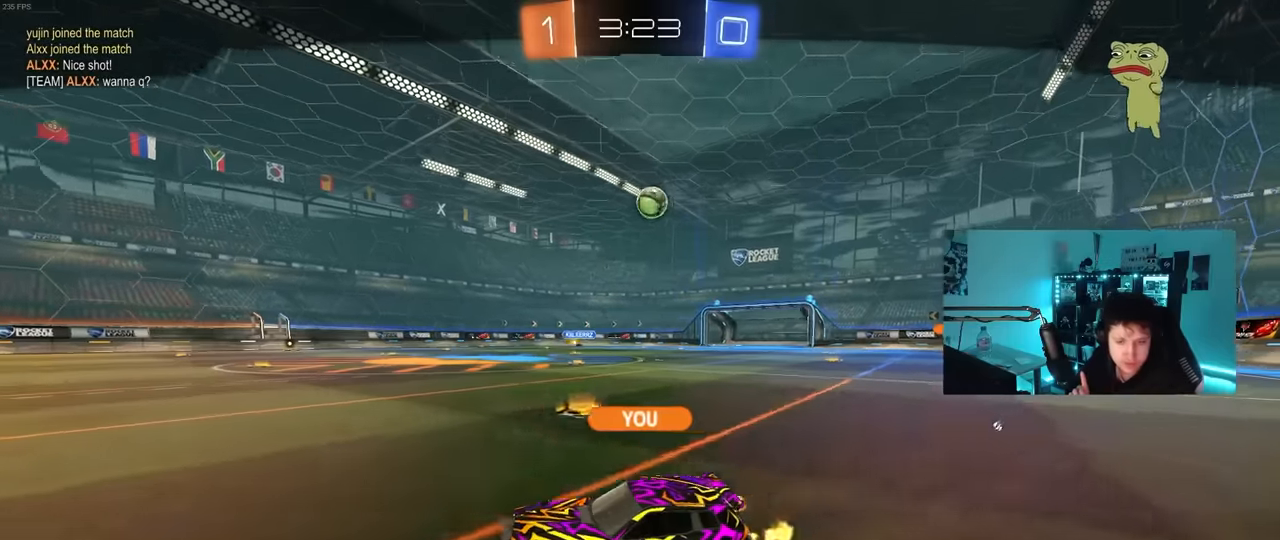
{"keys": [], "mouse": [], "mouse_move": "still", "events": []}
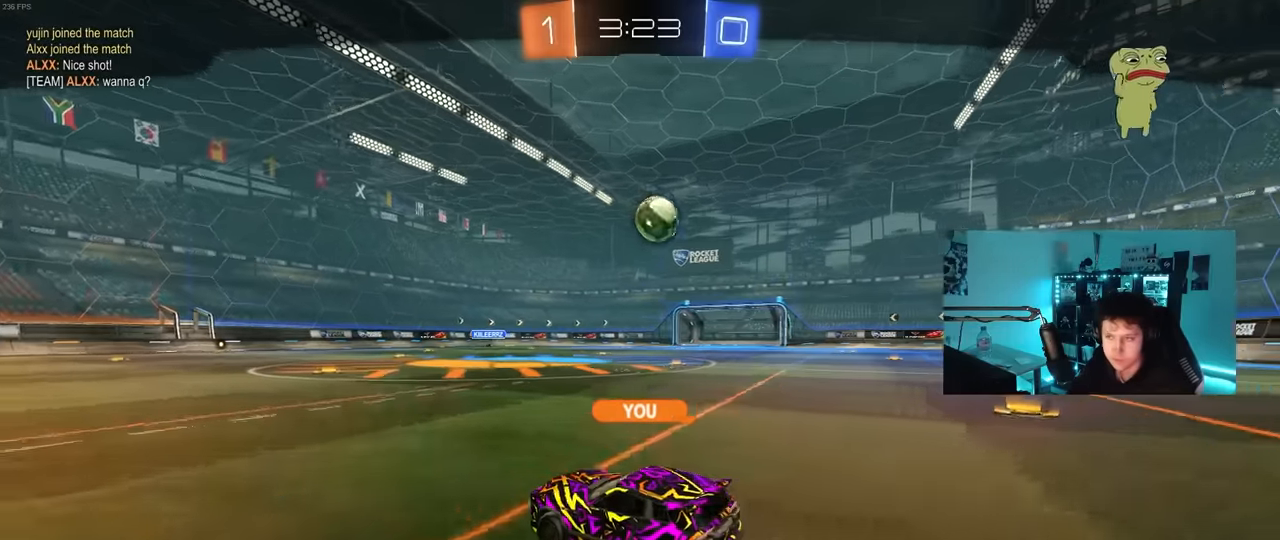
{"keys": ["tab"], "mouse": [], "mouse_move": "up", "events": [[466, "tab", "down"]]}
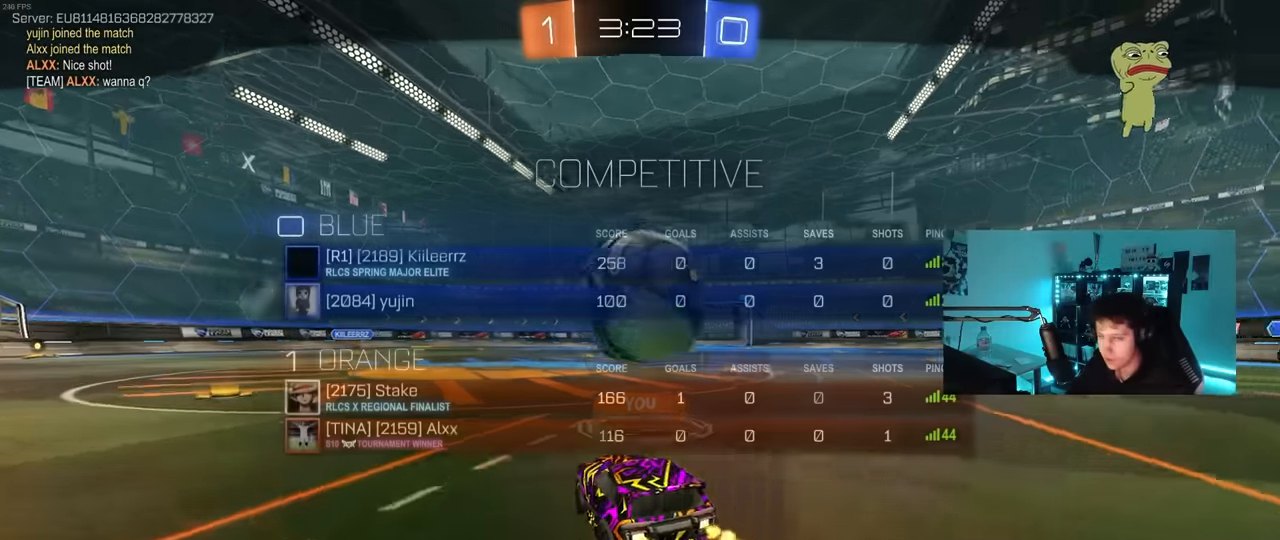
{"keys": [], "mouse": [], "mouse_move": "still", "events": [[333, "tab", "up"]]}